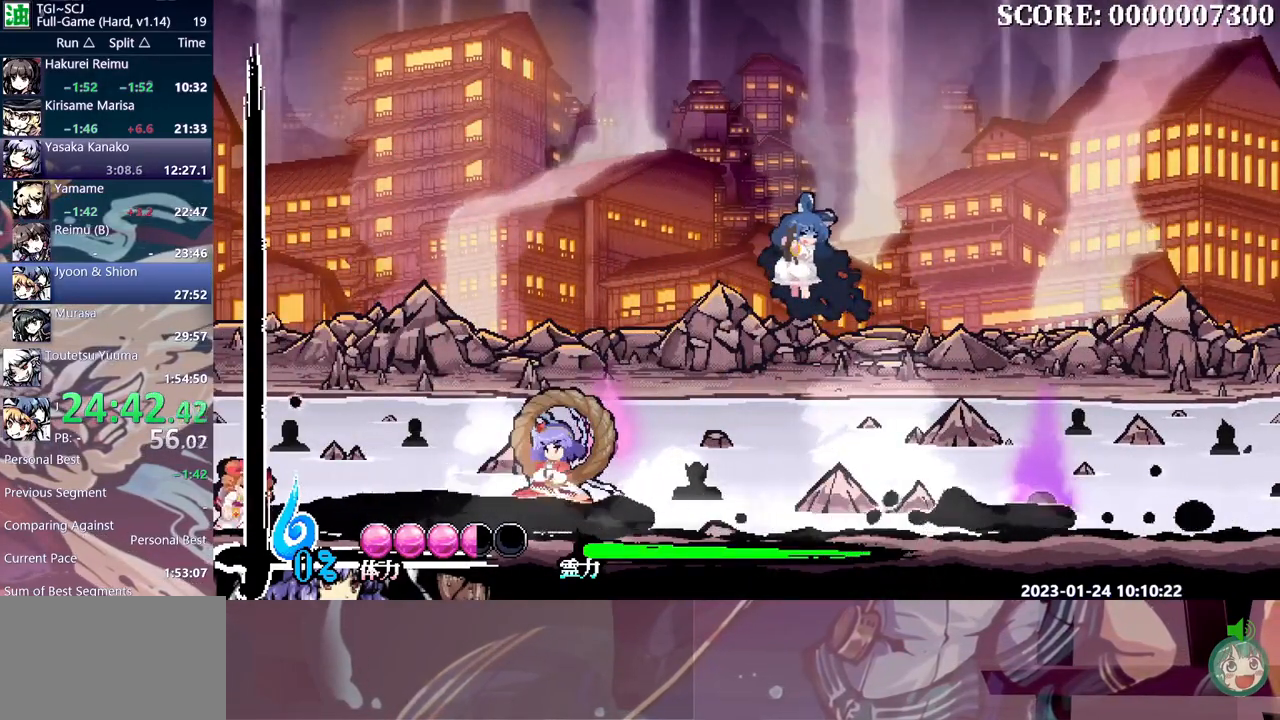
Gameplay with a controller (Xbox layout); each line is a JSON object with the inputs held at the frame after it. "events" lists button and stick changes between this image and that frame as [ms after this image, input, new state], when the widget could be followed in between. Not read: A L2 L3 R2 R3 SELECT START X.
{"buttons": ["R1", "DPAD_LEFT"], "events": [[33, "R1", "down"], [133, "R1", "up"], [500, "R1", "down"]]}
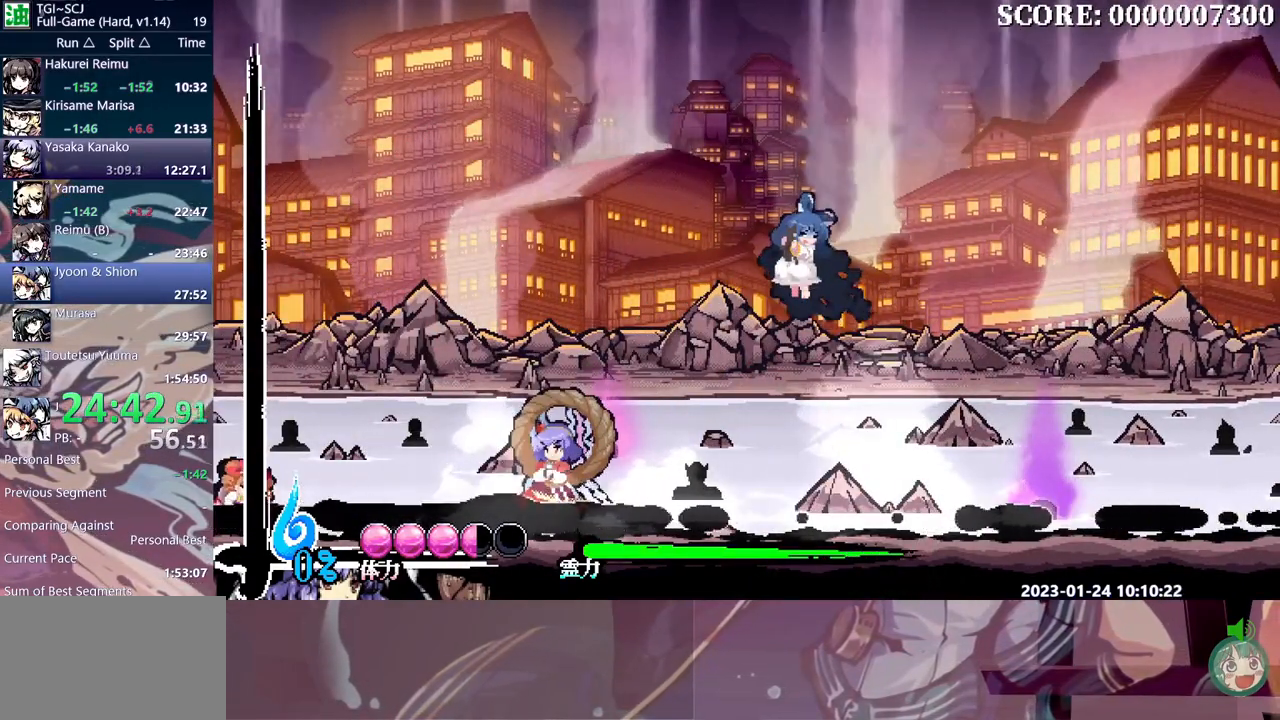
{"buttons": ["DPAD_LEFT"], "events": [[67, "R1", "up"], [250, "R1", "down"], [333, "R1", "up"]]}
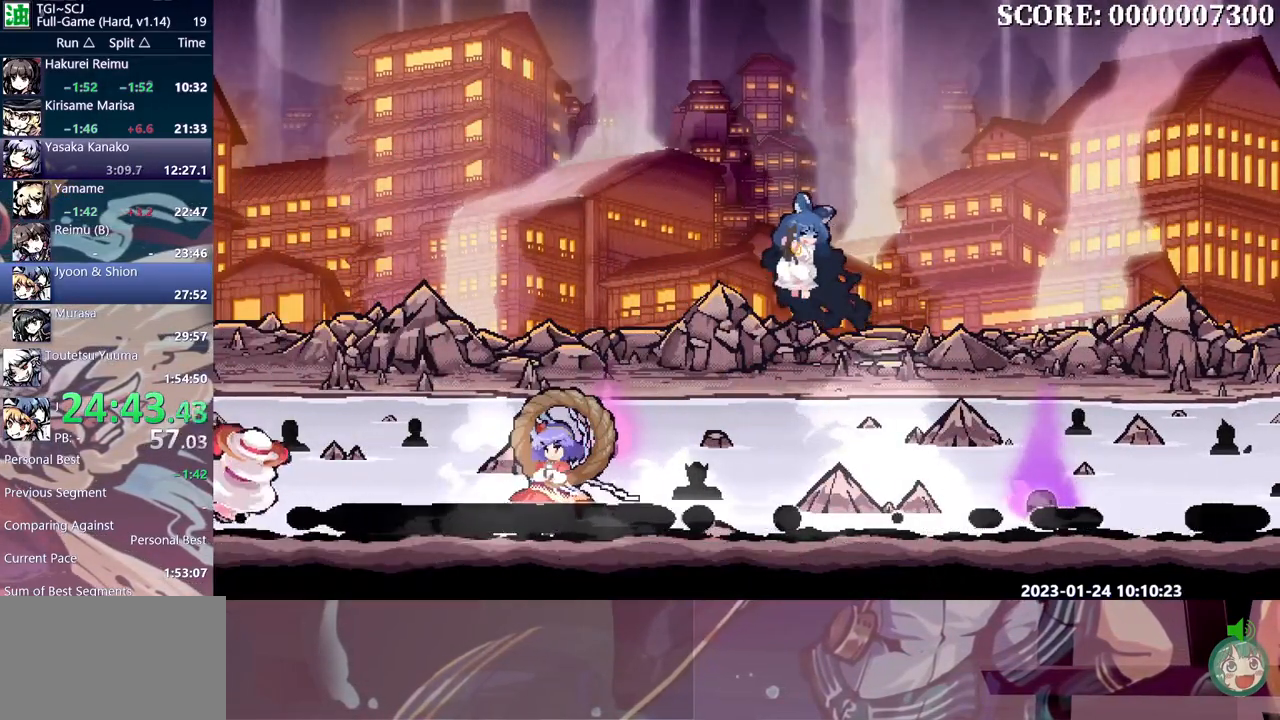
{"buttons": ["B"], "events": [[250, "B", "down"], [267, "DPAD_LEFT", "up"], [300, "B", "up"], [467, "B", "down"]]}
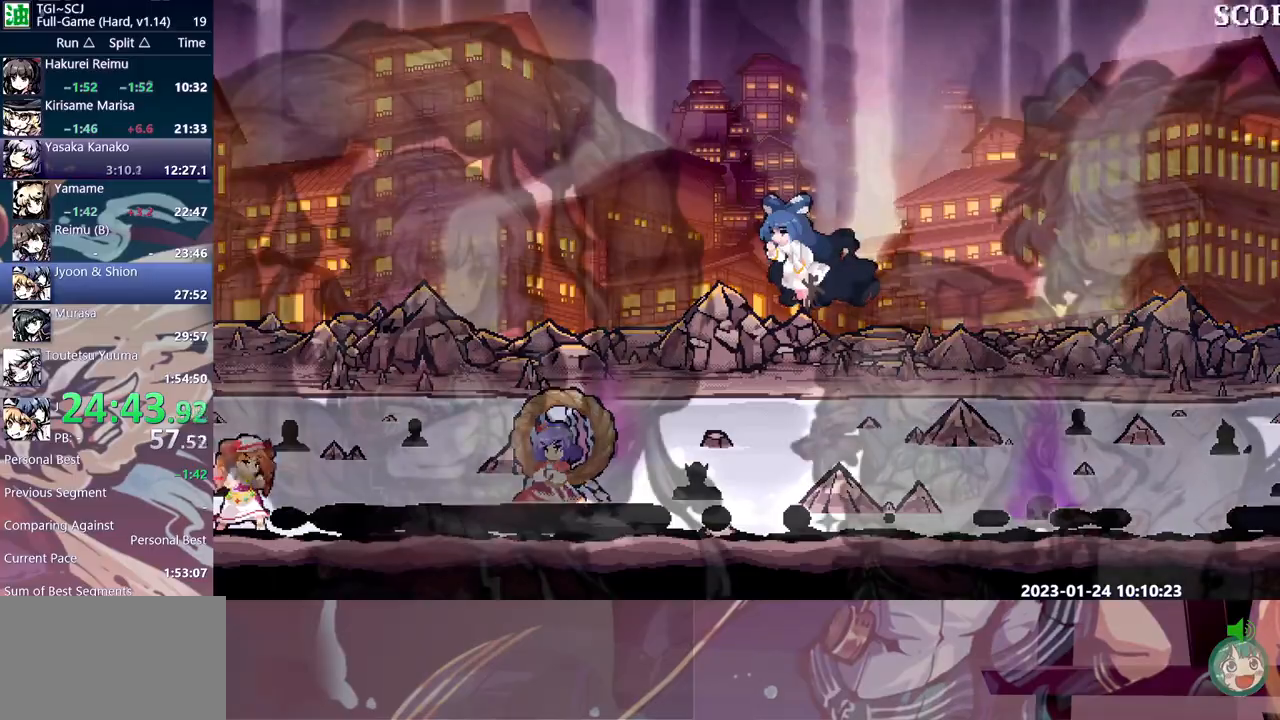
{"buttons": ["DPAD_DOWN"], "events": [[67, "B", "up"], [117, "B", "down"], [200, "B", "up"], [250, "B", "down"], [317, "B", "up"], [483, "DPAD_DOWN", "down"]]}
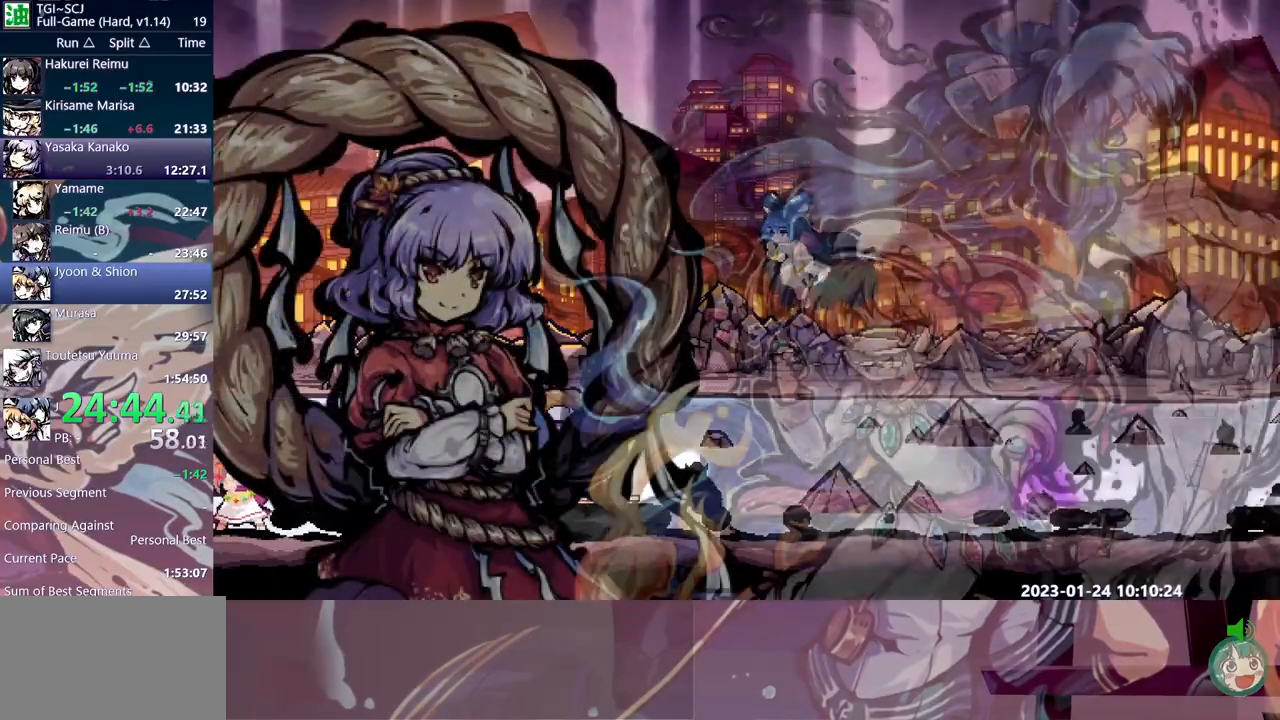
{"buttons": ["DPAD_DOWN"]}
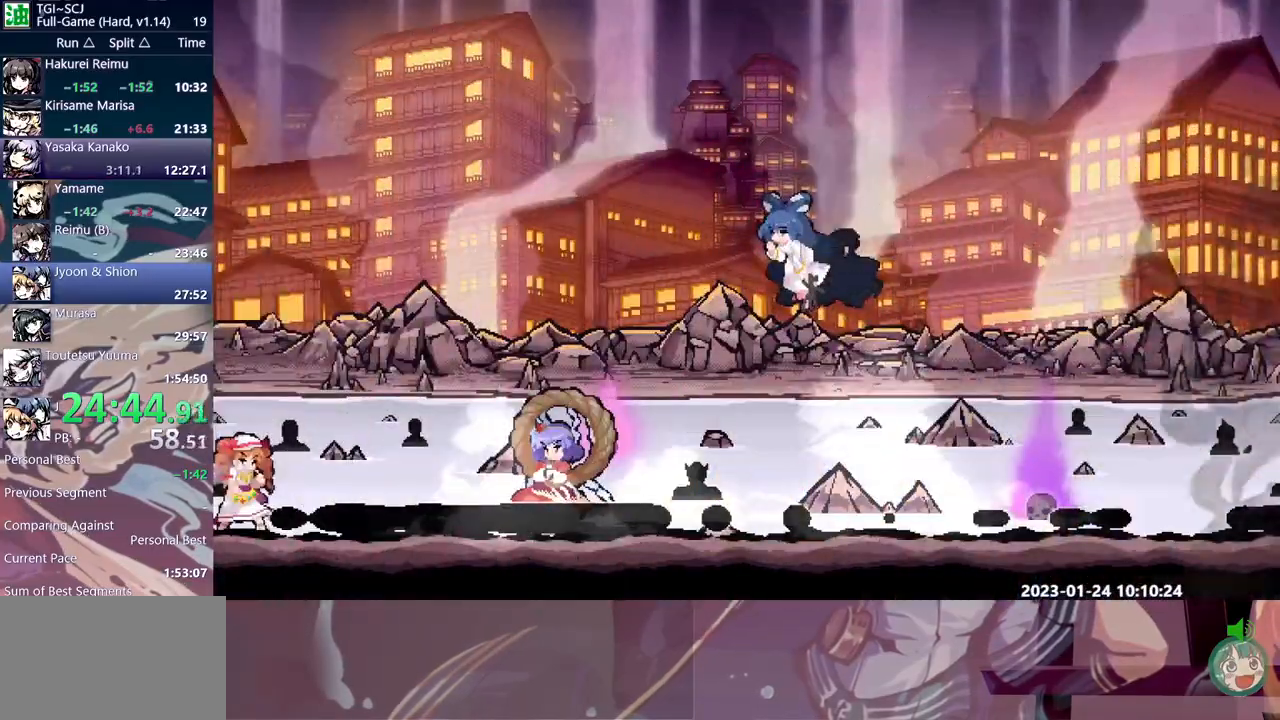
{"buttons": ["R1", "DPAD_LEFT"], "events": [[17, "DPAD_DOWN", "up"], [17, "DPAD_LEFT", "down"], [183, "R1", "down"]]}
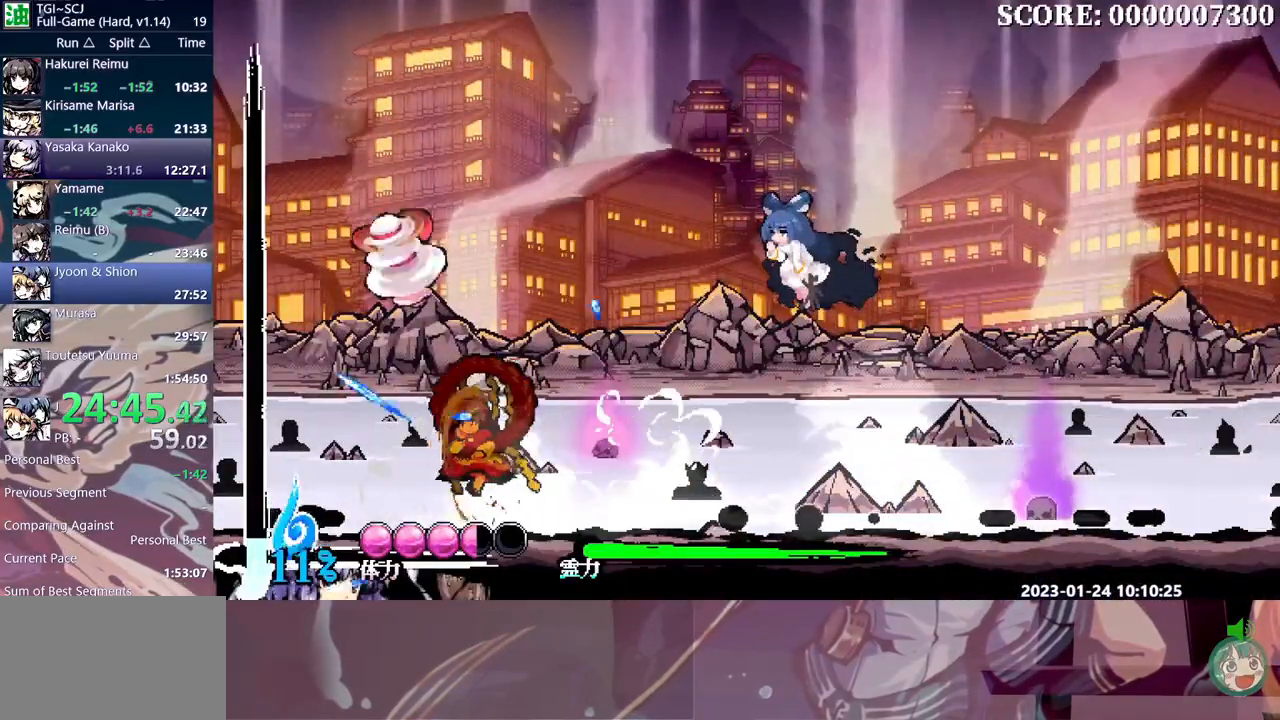
{"buttons": ["Y"], "events": [[367, "R1", "up"], [400, "DPAD_LEFT", "up"], [433, "Y", "down"]]}